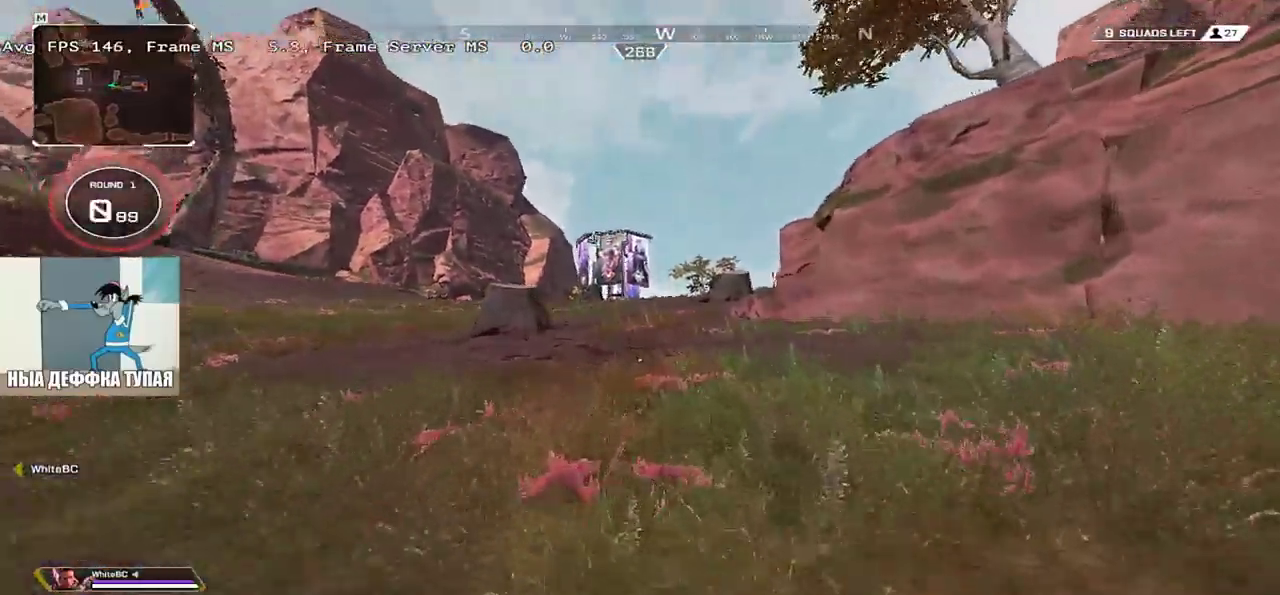
Gameplay with keyboard and mouse; each line is a JSON object with the keys and mouse buttons held at the frame after it. "events" lists presses ("down") and releases ("up") of "1", "2", "3", "4", "5", "a", "alt", "b", "c", "ctrl", "d", "e", "f", "g", "q", "r", "s", "shift", "space", "t", "tab", "v", "w", "x", "z", "mouse_left", "mouse_wheel", "mouse_right", "mouse_mb4" and "mouse_mb5" between this image and that frame as [ms after this image, input, new state], when the widget could be followed in between. "mouse_left", "mouse_wheel", "mouse_right", "mouse_mb4", "mouse_mb5" = the "left", "wheel", "right", "mb4", "mb5" buttons of the "mouse" list. No other keys are recorded. "wheel" means that the mouse wheel is clicked or scrolled. Mouse movement is not recorded.
{"keys": ["w"], "mouse": [], "events": [[83, "ctrl", "up"], [83, "mouse_right", "up"], [250, "tab", "down"], [316, "tab", "up"]]}
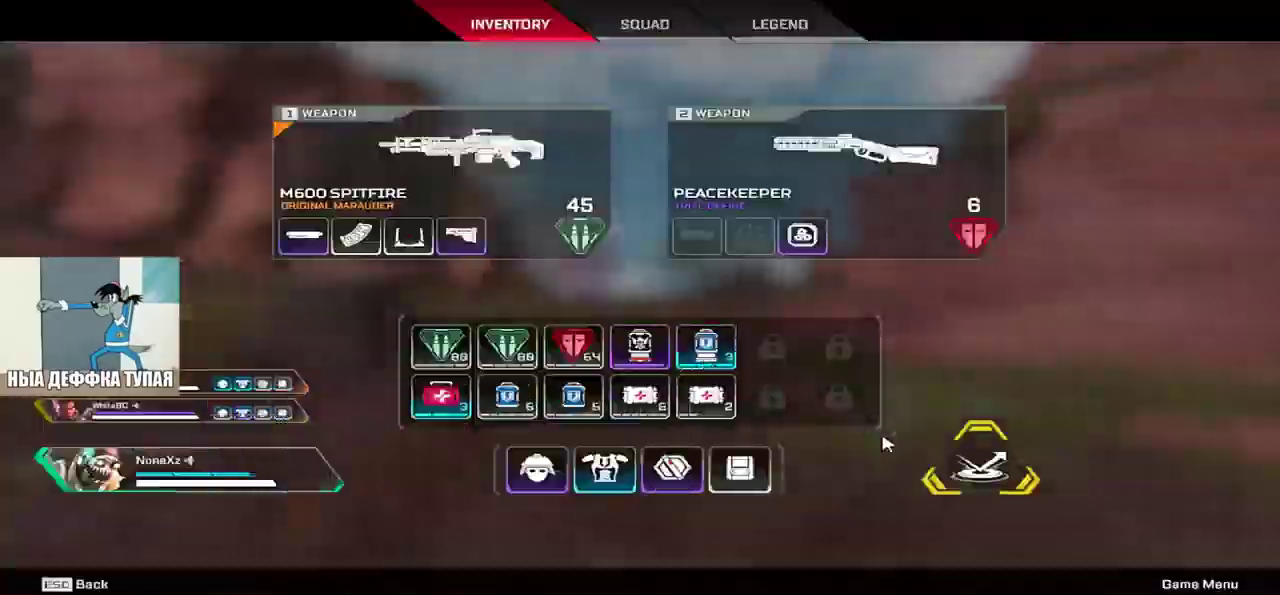
{"keys": ["w"], "mouse": [], "events": [[16, "tab", "down"], [100, "tab", "up"]]}
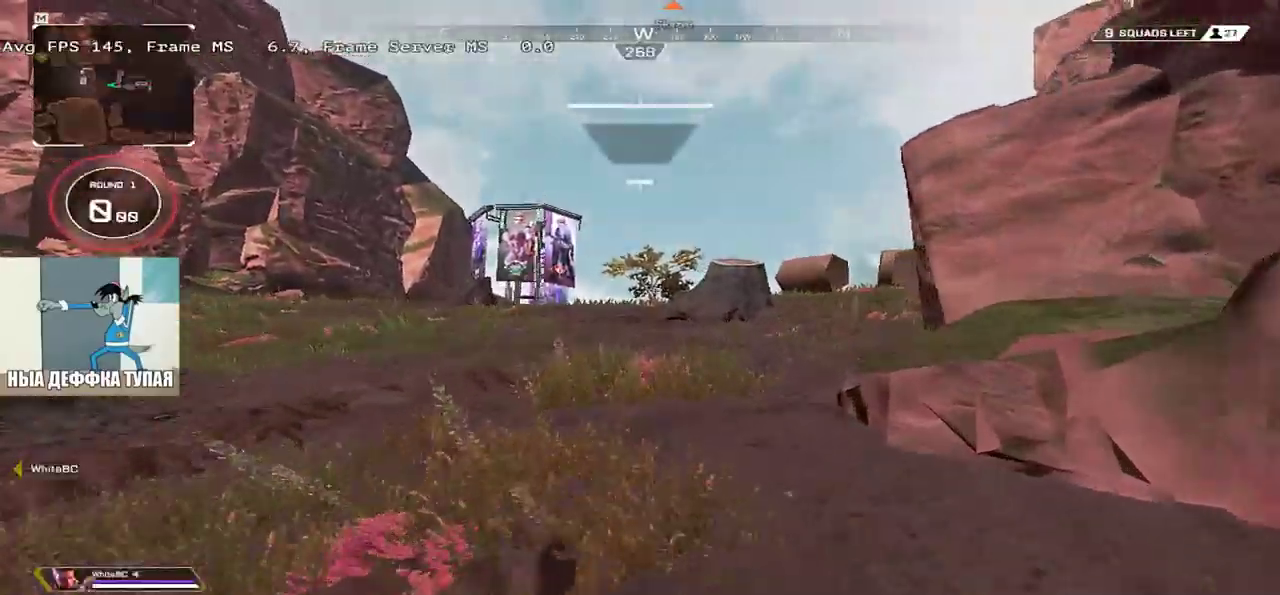
{"keys": ["w"], "mouse": [], "events": []}
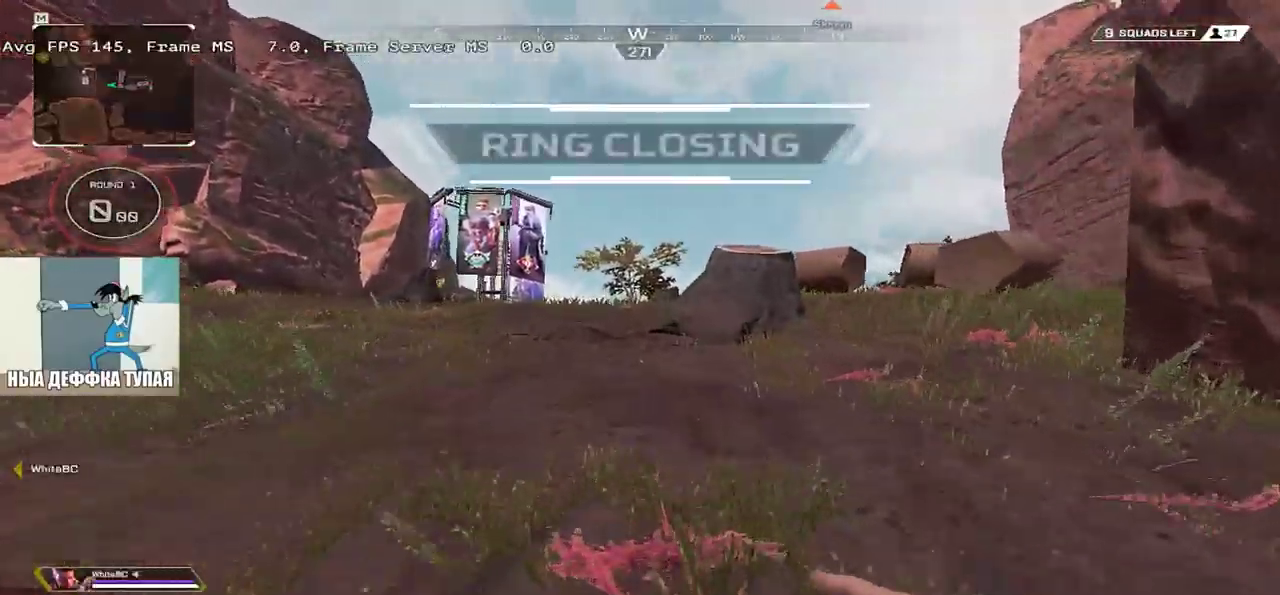
{"keys": ["w"], "mouse": [], "events": []}
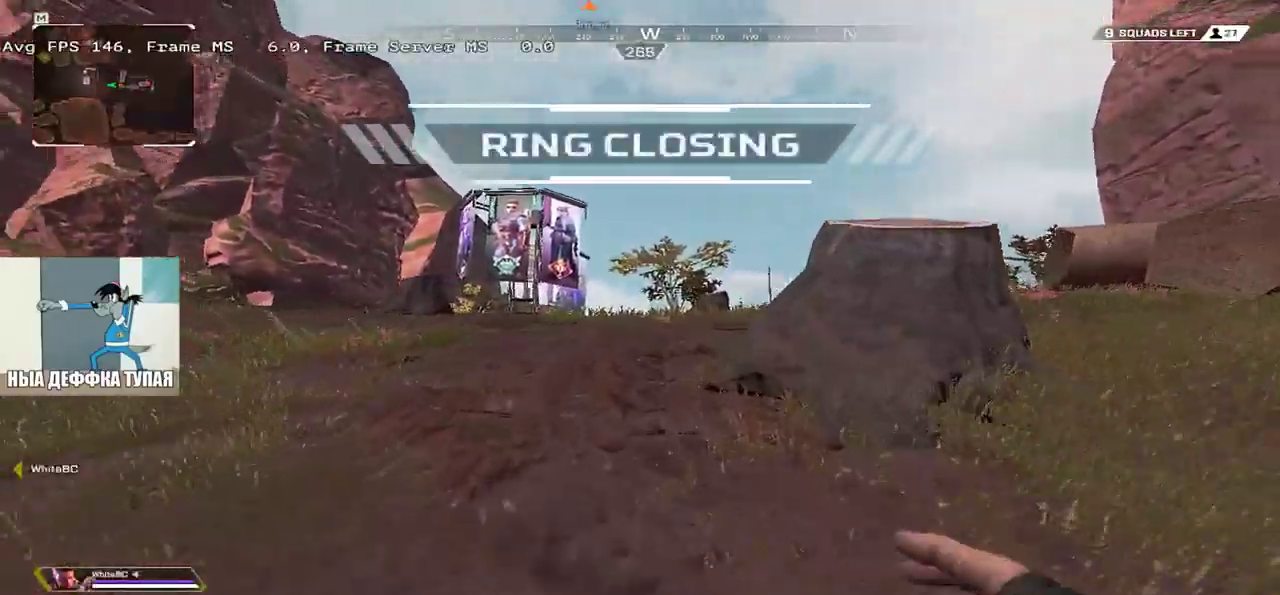
{"keys": ["w"], "mouse": [], "events": []}
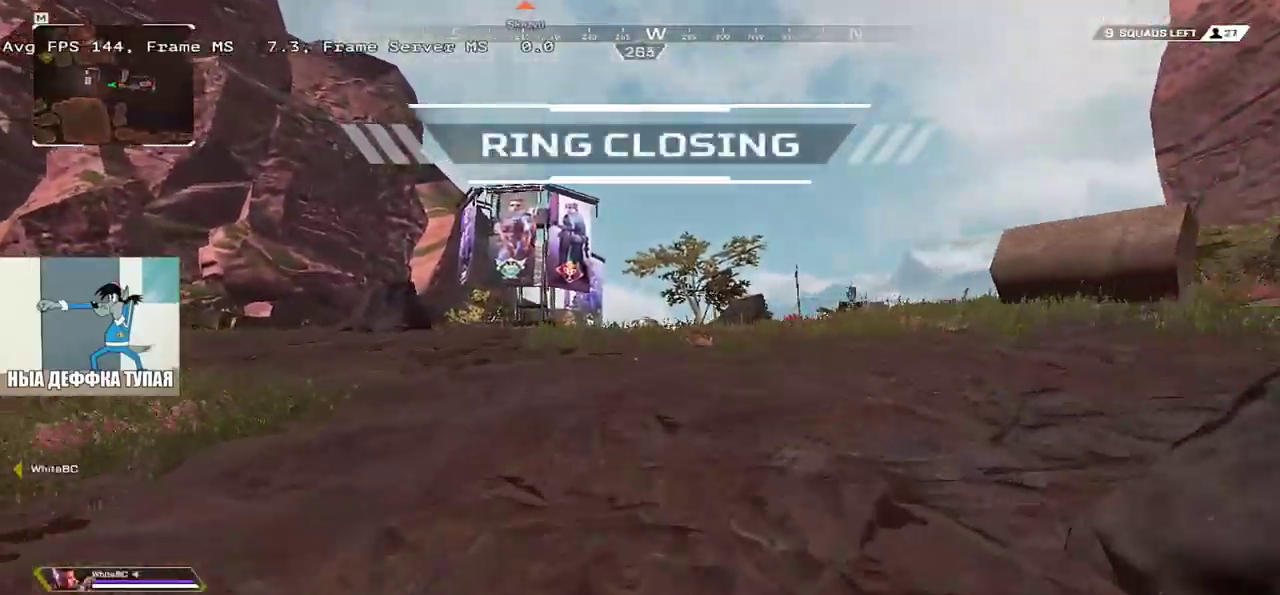
{"keys": ["ctrl", "w"], "mouse": [], "events": [[300, "ctrl", "down"]]}
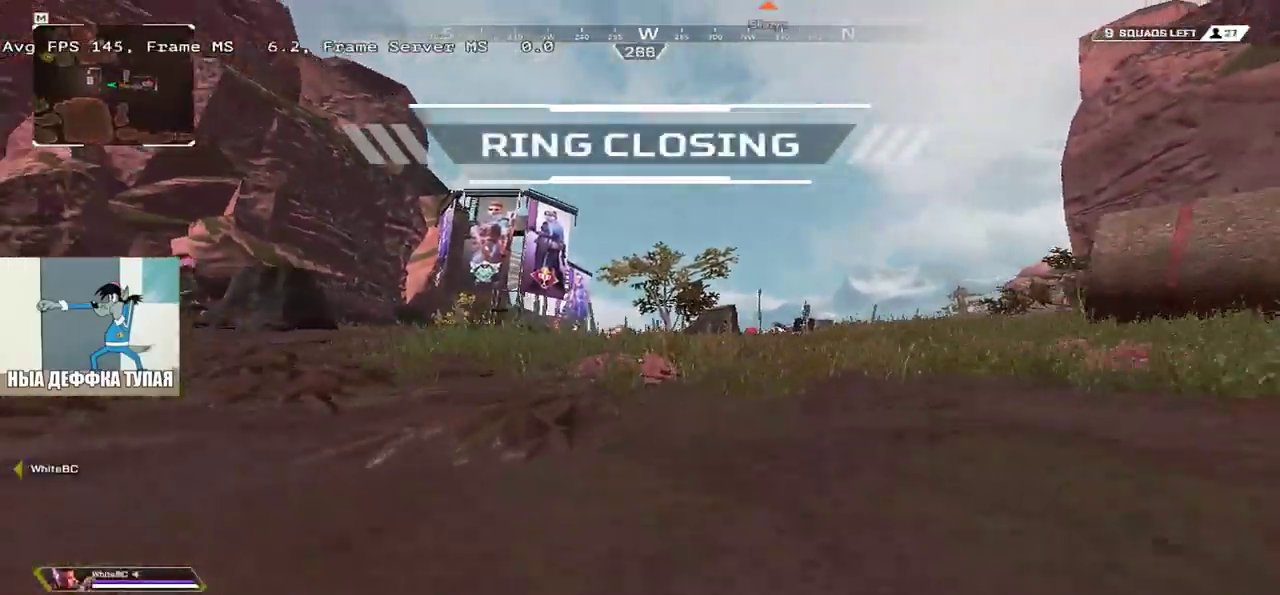
{"keys": ["w"], "mouse": [], "events": [[50, "mouse_right", "down"], [133, "ctrl", "up"], [166, "mouse_right", "up"]]}
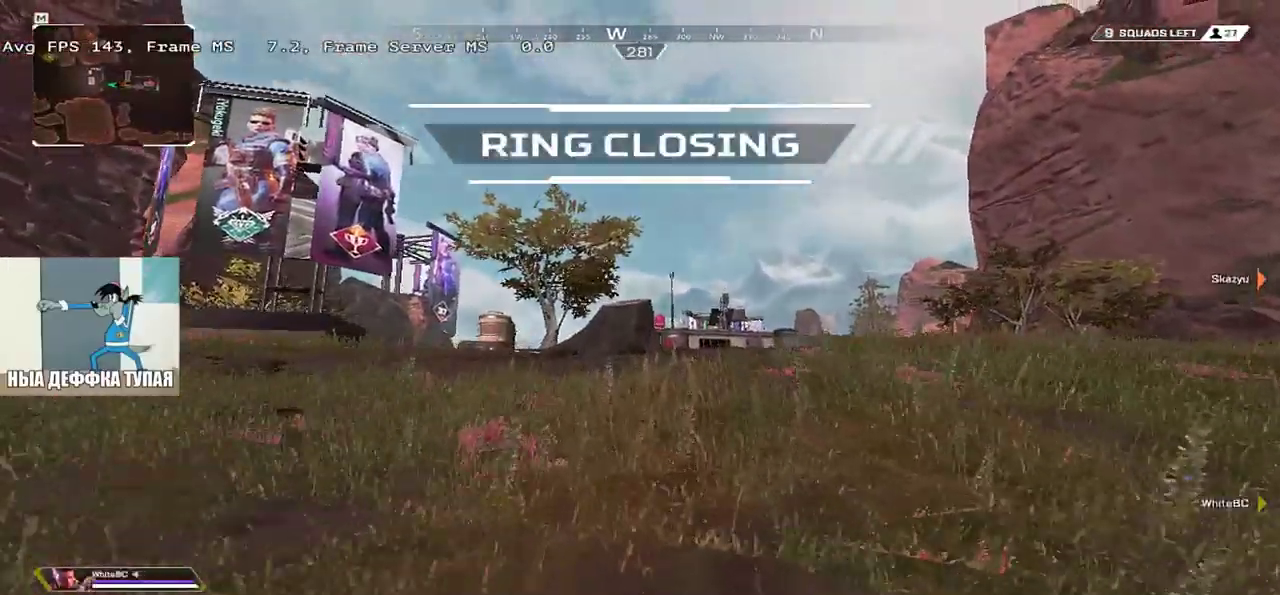
{"keys": ["w"], "mouse": [], "events": []}
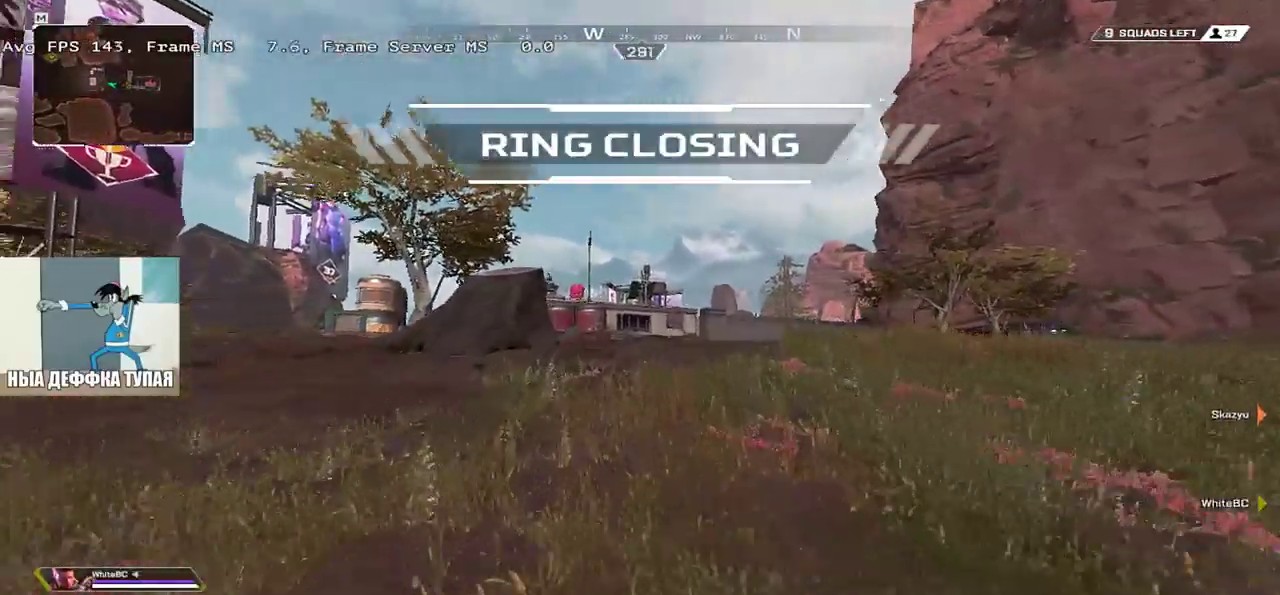
{"keys": ["w"], "mouse": [], "events": []}
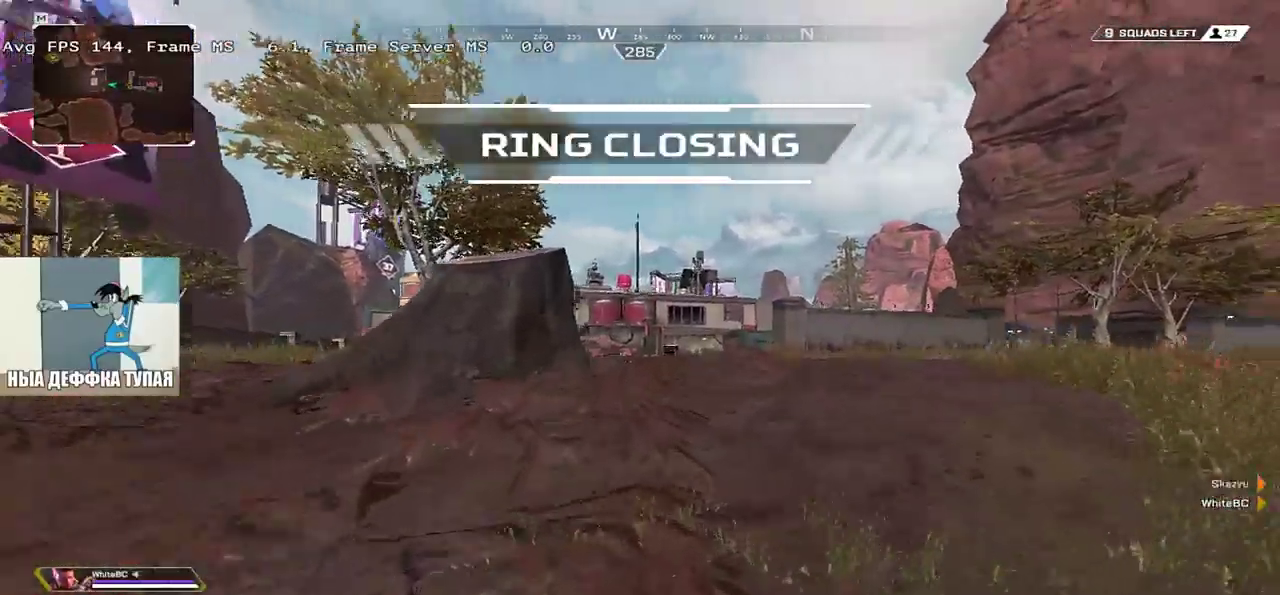
{"keys": ["w"], "mouse": [], "events": []}
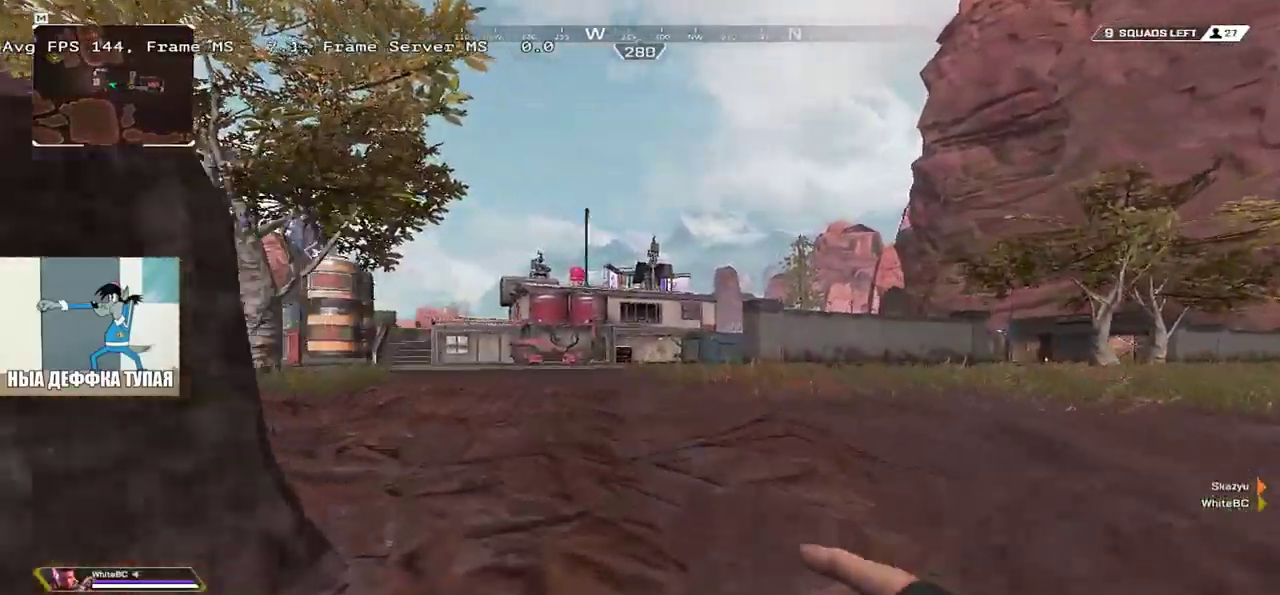
{"keys": ["w"], "mouse": [], "events": []}
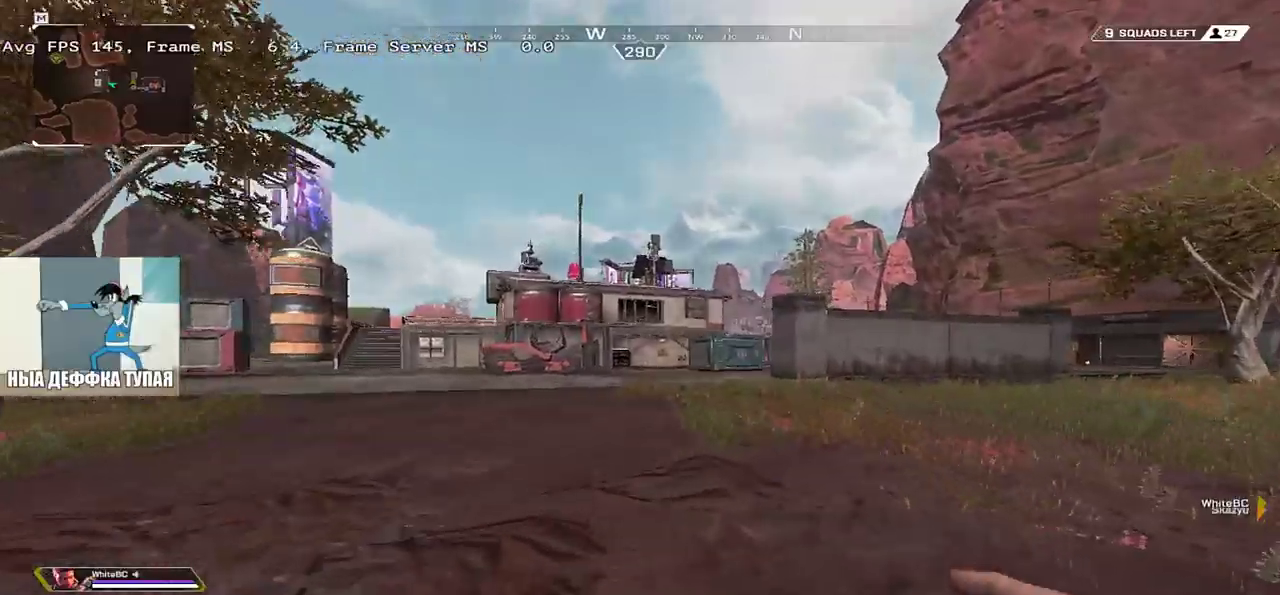
{"keys": ["w"], "mouse": [], "events": [[83, "ctrl", "down"], [366, "mouse_right", "down"], [450, "mouse_right", "up"], [466, "ctrl", "up"]]}
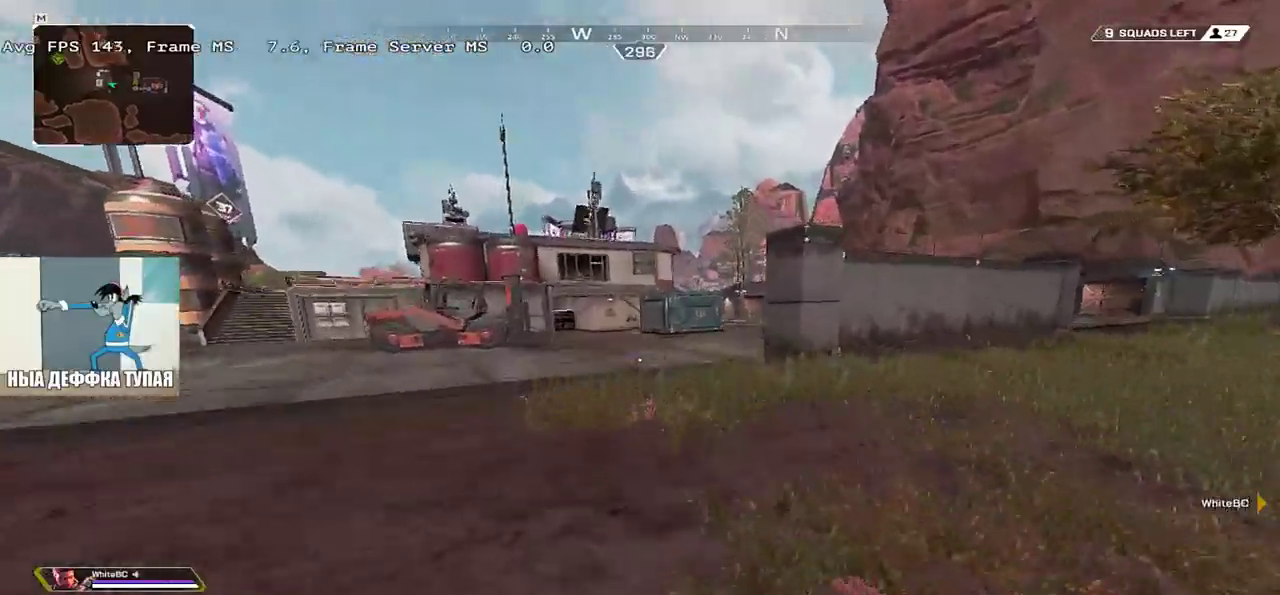
{"keys": ["q", "w"], "mouse": [], "events": [[283, "q", "down"]]}
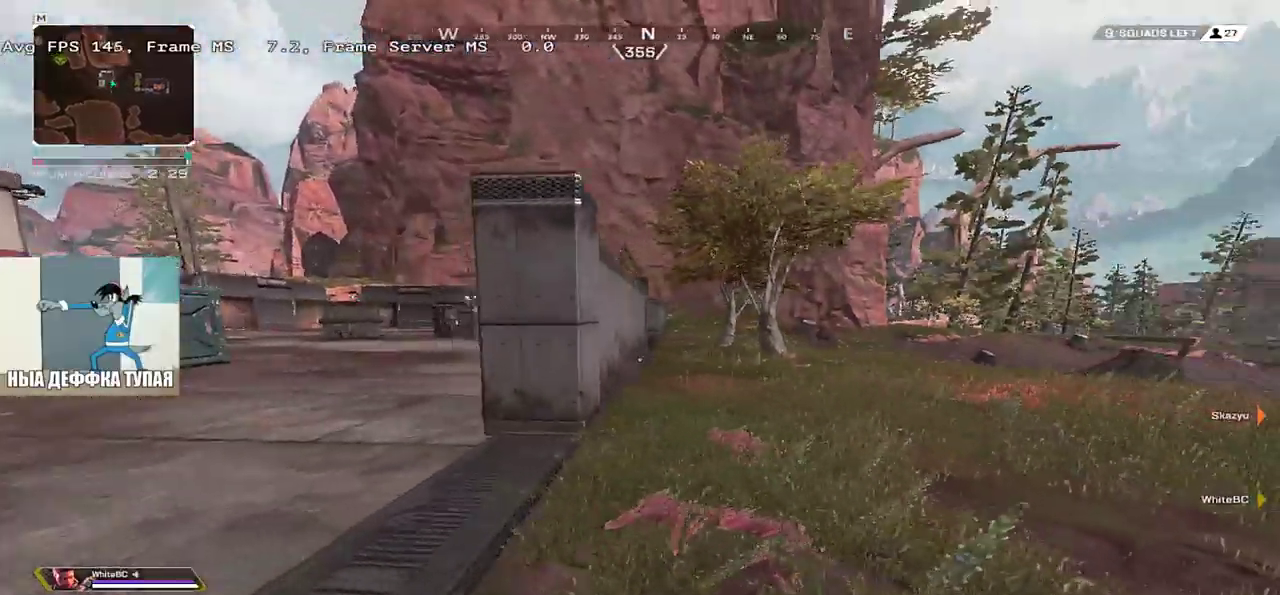
{"keys": ["q", "w"], "mouse": [], "events": []}
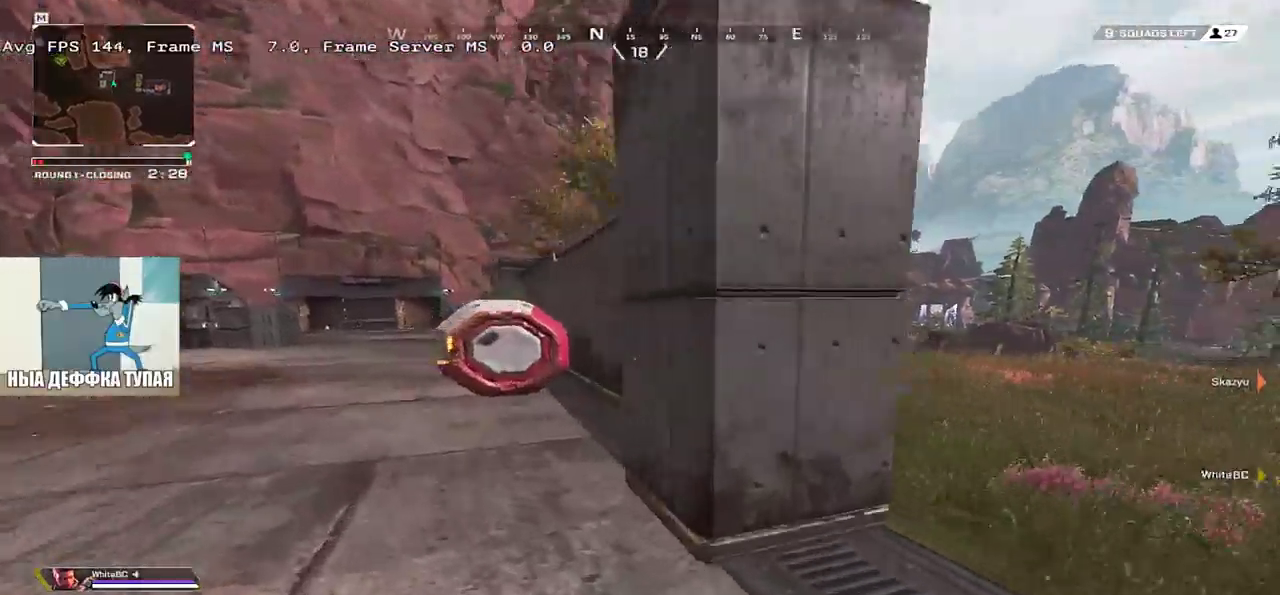
{"keys": ["c", "q", "w"], "mouse": [], "events": [[450, "c", "down"]]}
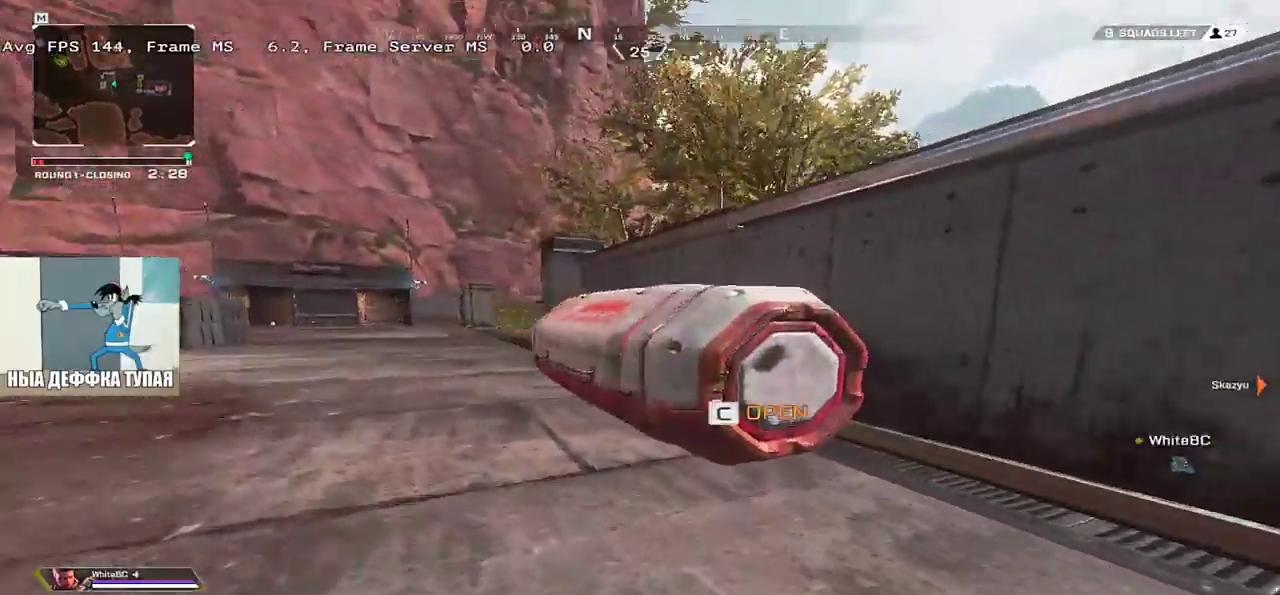
{"keys": ["q"], "mouse": [], "events": [[33, "c", "up"], [33, "w", "up"]]}
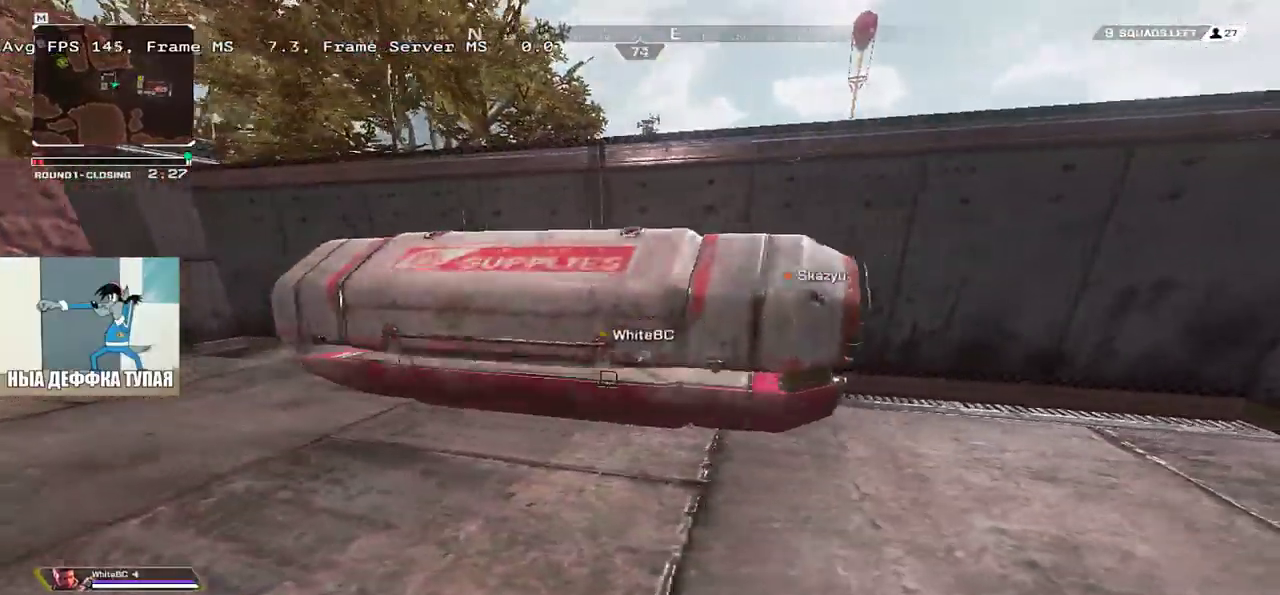
{"keys": ["q", "shift", "w"], "mouse": [], "events": [[366, "w", "down"], [500, "shift", "down"]]}
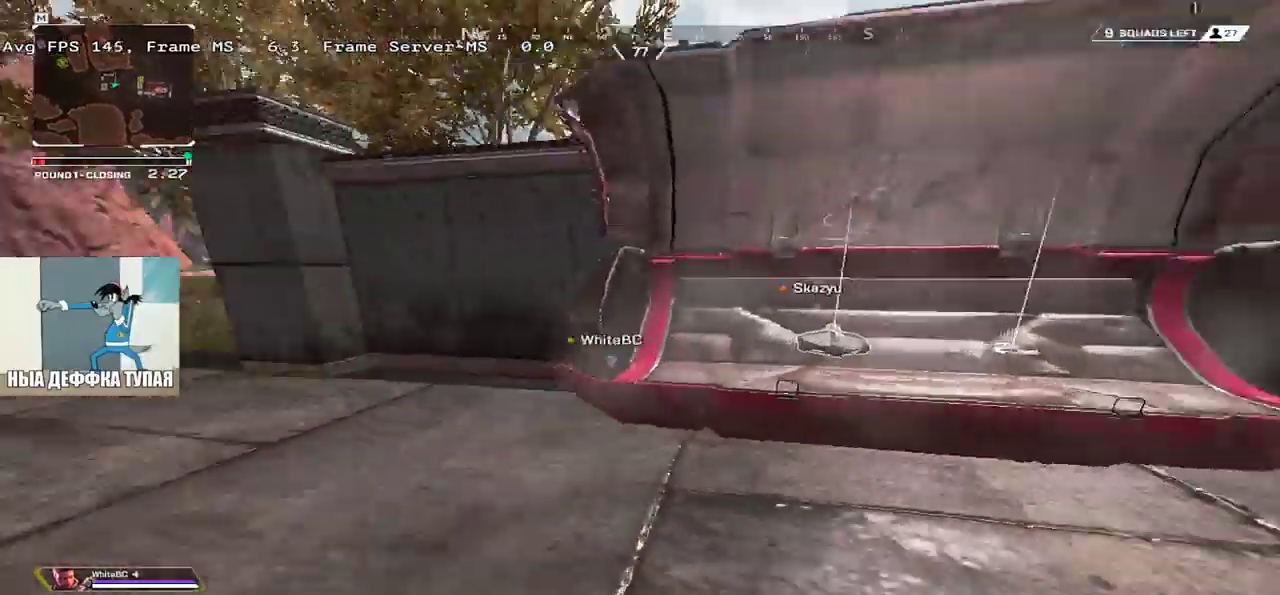
{"keys": ["q", "w"], "mouse": [], "events": [[116, "shift", "up"]]}
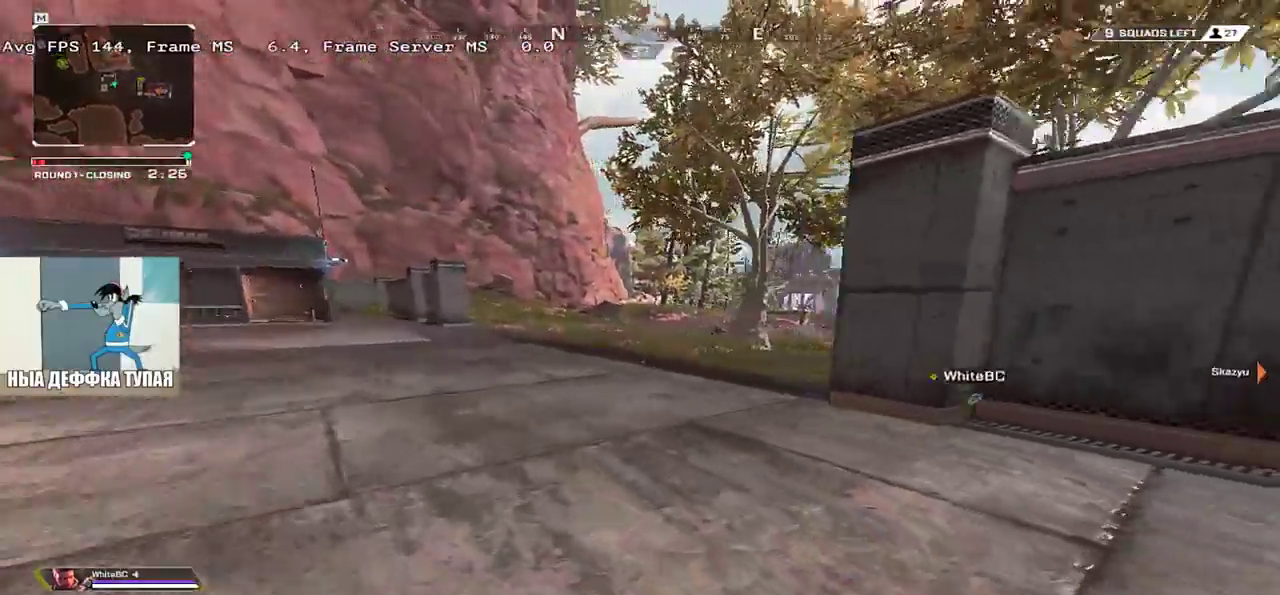
{"keys": ["ctrl", "q", "w"], "mouse": [], "events": [[383, "ctrl", "down"]]}
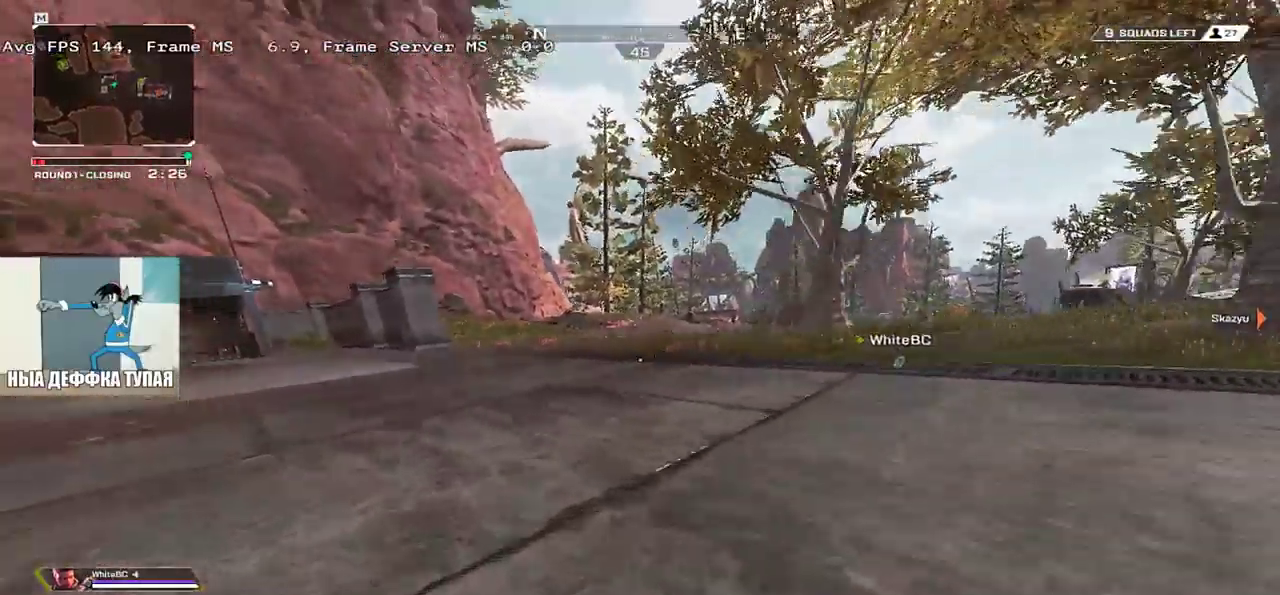
{"keys": ["w"], "mouse": [], "events": [[200, "mouse_right", "down"], [266, "ctrl", "up"], [283, "mouse_right", "up"], [416, "q", "up"]]}
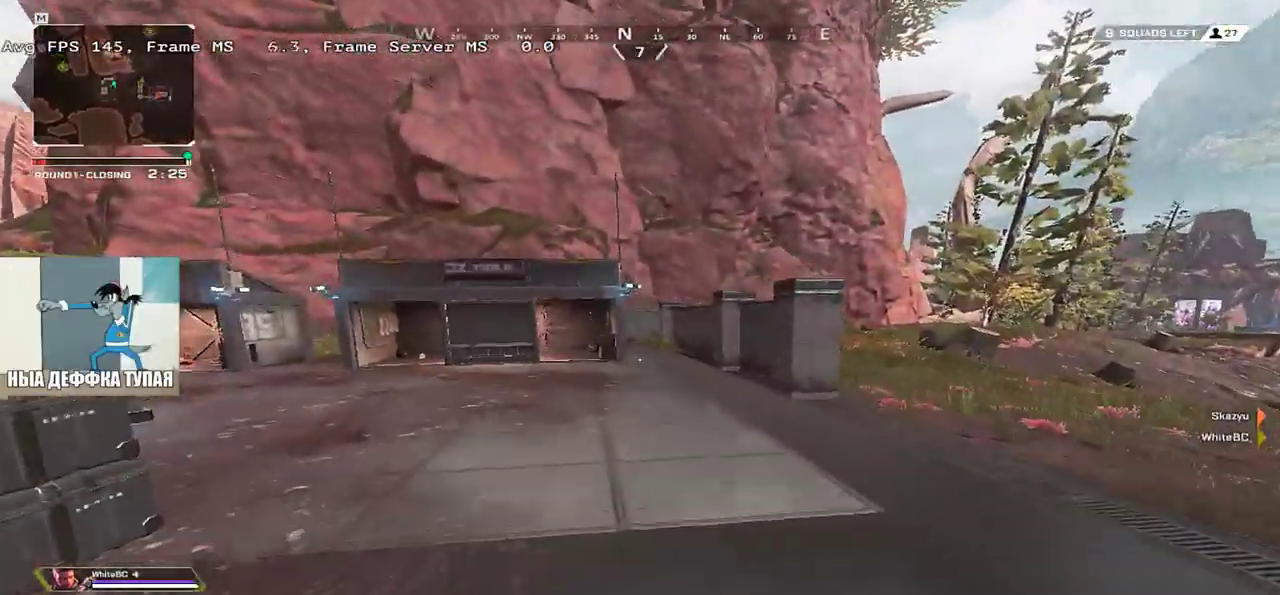
{"keys": ["w"], "mouse": [], "events": [[100, "mouse_mb4", "down"], [183, "shift", "down"], [216, "mouse_mb4", "up"], [266, "shift", "up"]]}
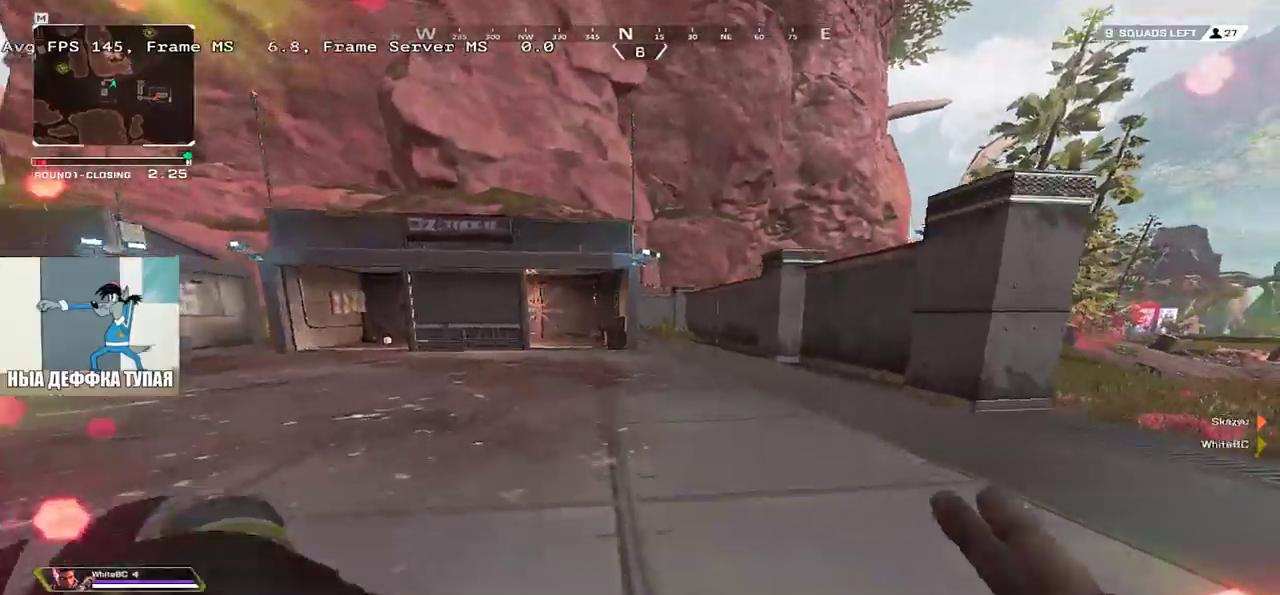
{"keys": ["w"], "mouse": [], "events": [[116, "shift", "down"], [233, "shift", "up"]]}
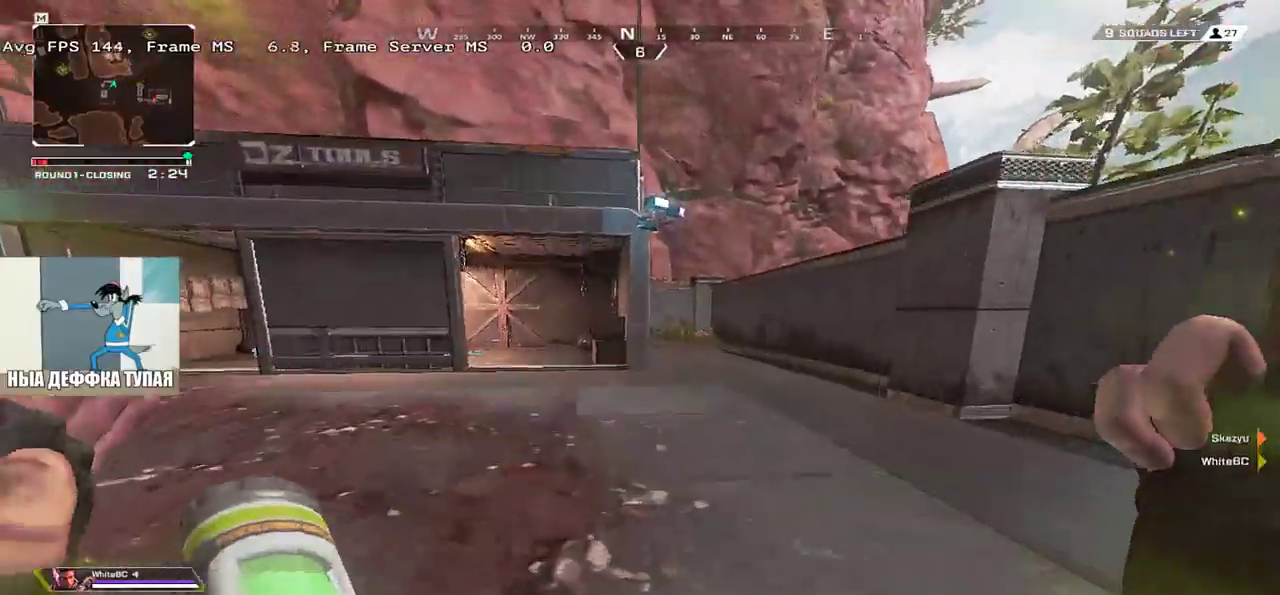
{"keys": ["w"], "mouse": [], "events": []}
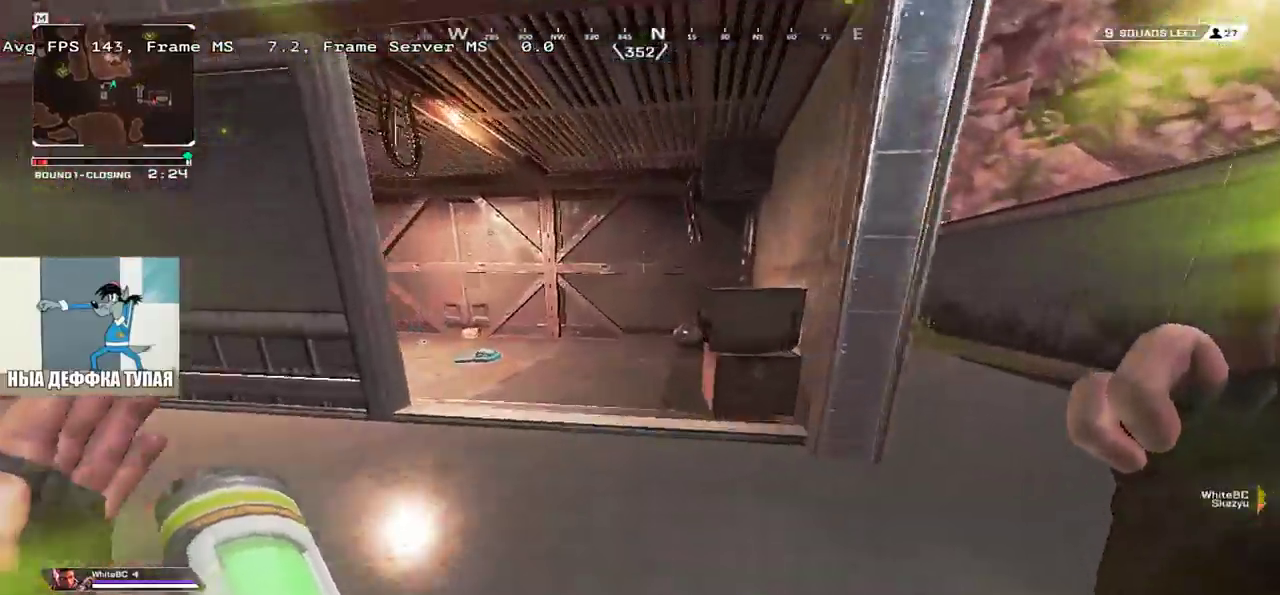
{"keys": ["q", "w"], "mouse": [], "events": [[283, "q", "down"]]}
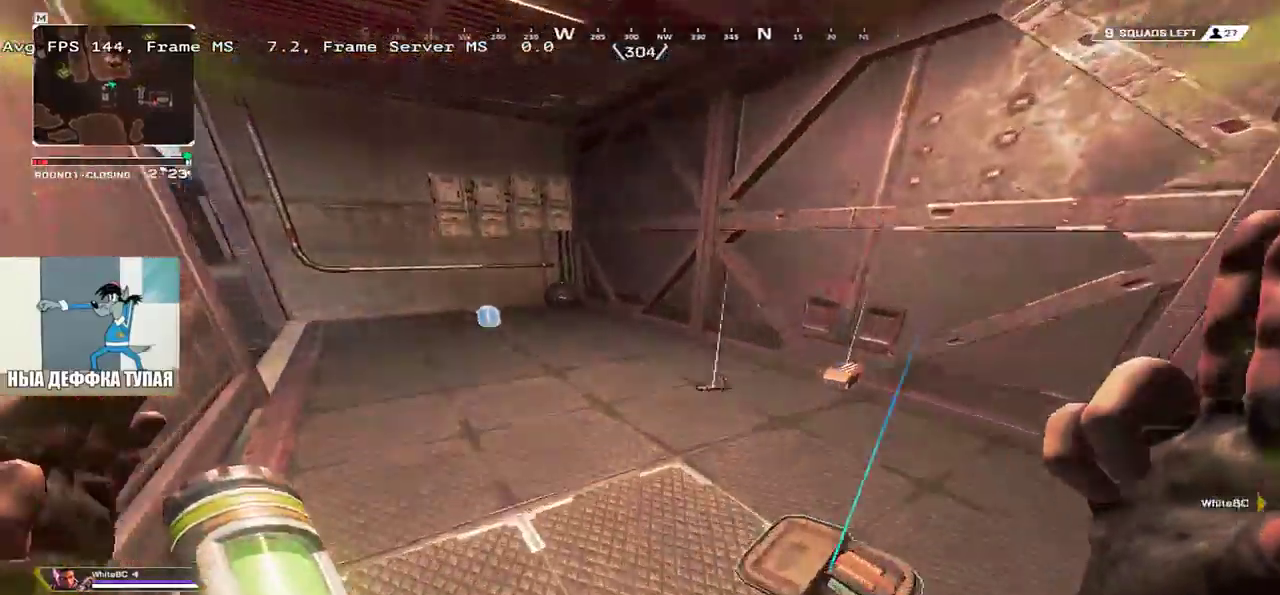
{"keys": ["q", "w"], "mouse": [], "events": [[133, "q", "up"], [300, "q", "down"]]}
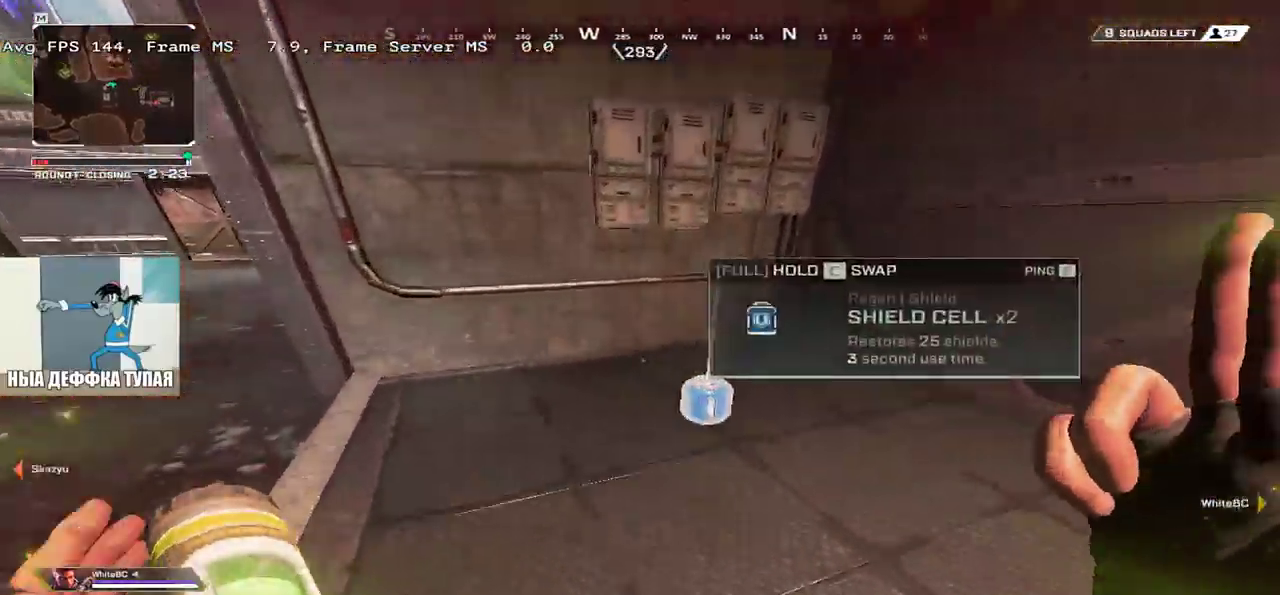
{"keys": ["w"], "mouse": [], "events": [[466, "q", "up"]]}
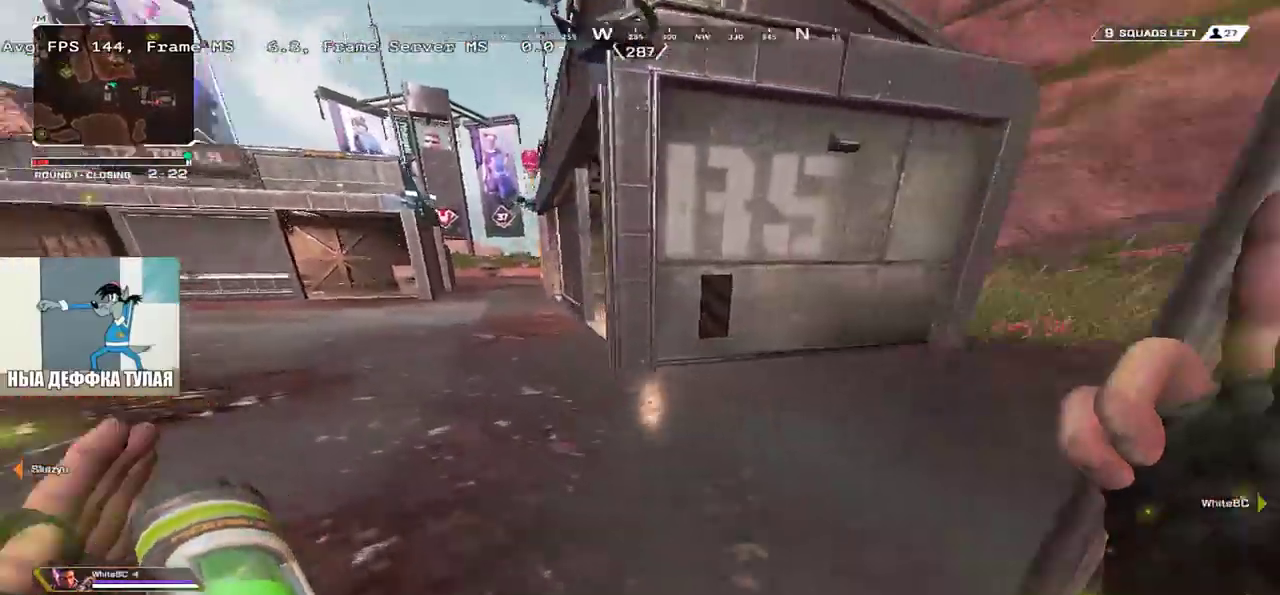
{"keys": ["w"], "mouse": [], "events": []}
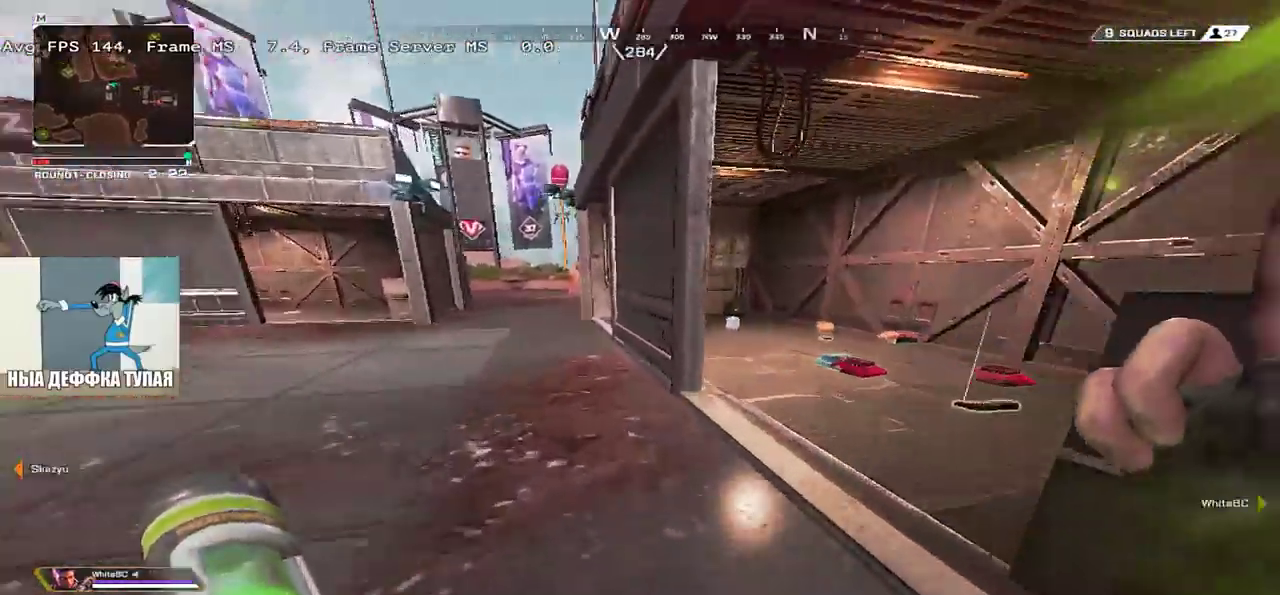
{"keys": ["w"], "mouse": [], "events": []}
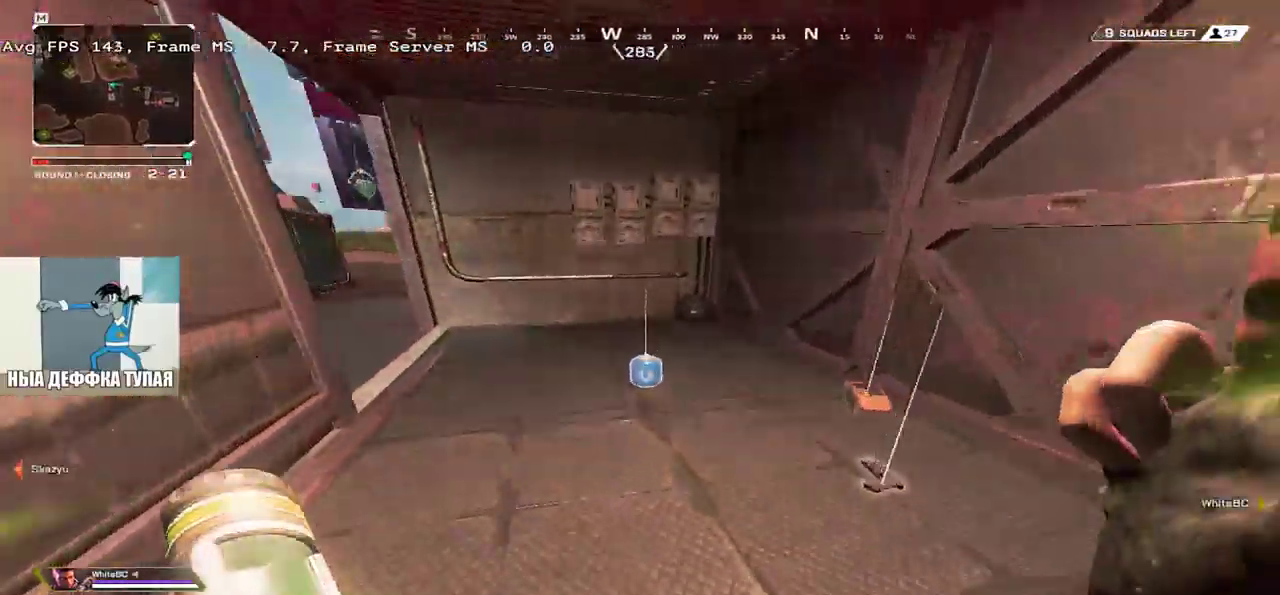
{"keys": ["w"], "mouse": [], "events": []}